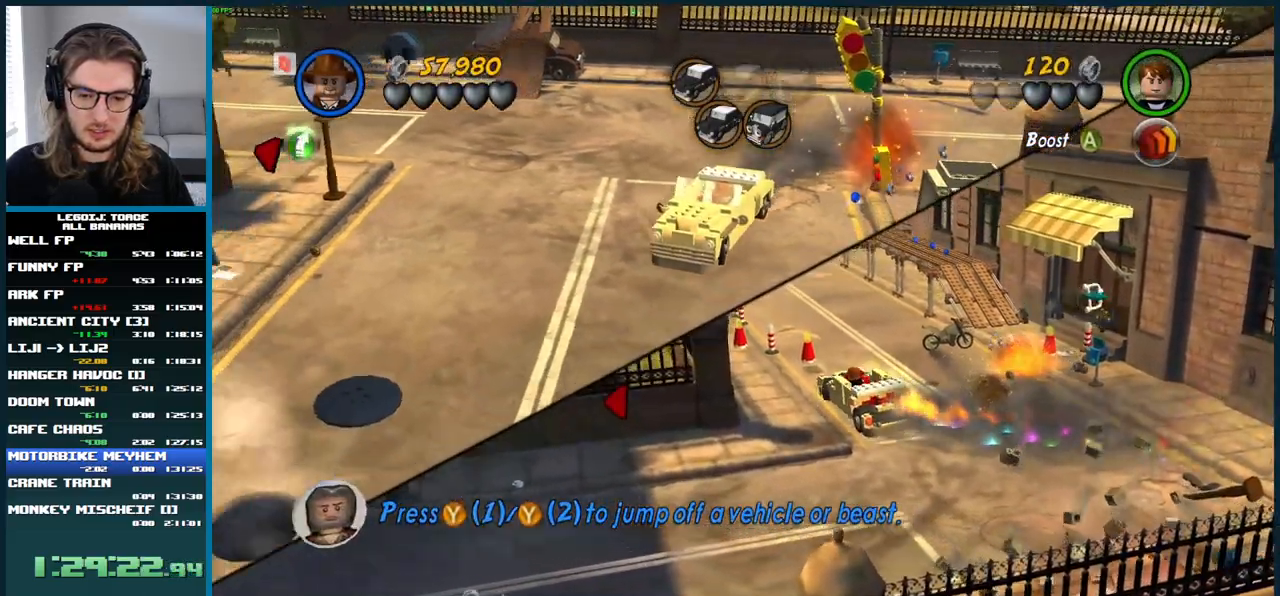
Gameplay with a controller (Xbox layout); each line is a JSON object with the inputs held at the frame after it. "button_events" lists button changes between this image and that frame as [ms after this image, input, new state], when the widget could be followed in between (sticks are given only as held states). Not read: L3 R3.
{"buttons": ["A", "L1"], "left_stick": "up", "right_stick": "center", "button_events": []}
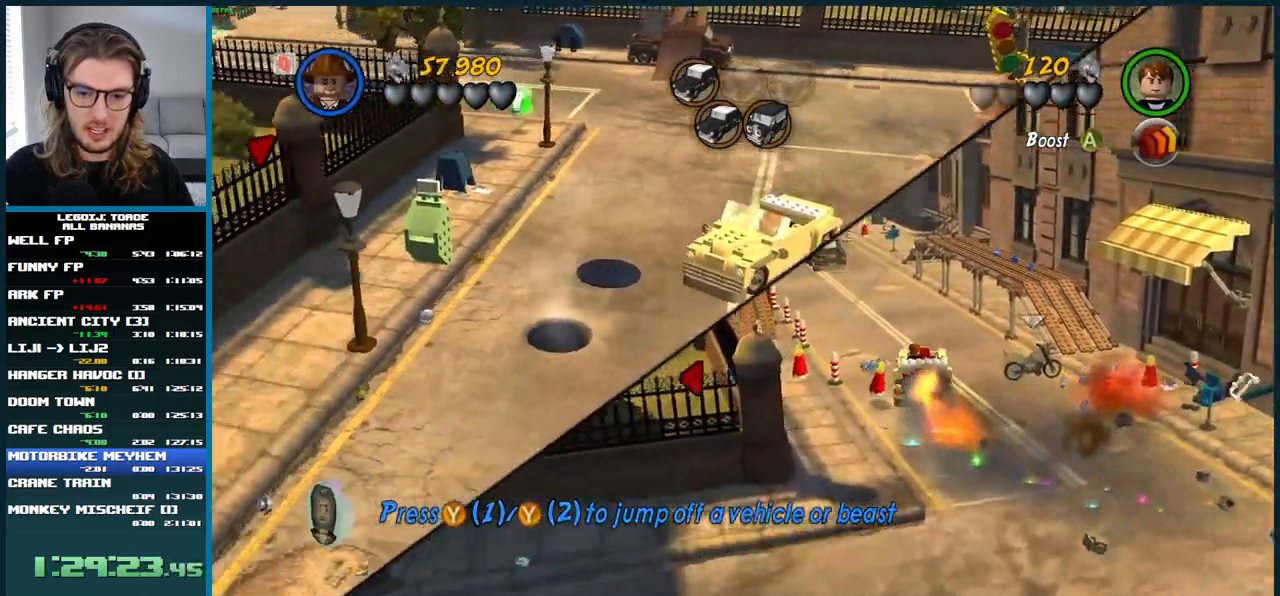
{"buttons": ["A", "L1"], "left_stick": "up", "right_stick": "center", "button_events": []}
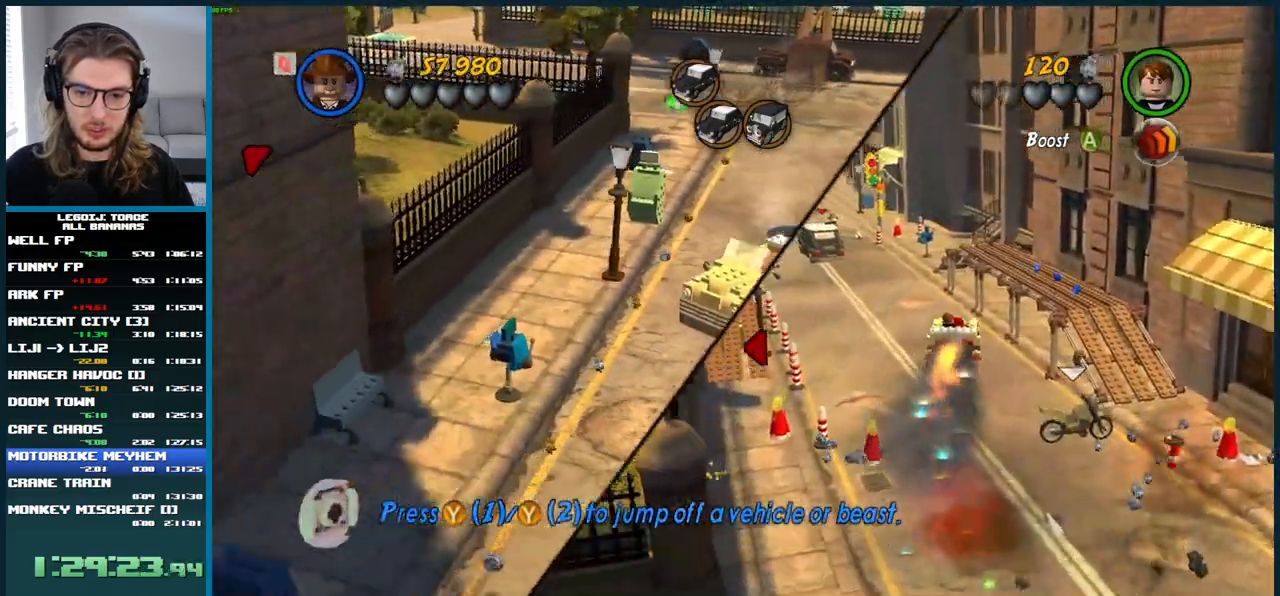
{"buttons": ["A", "L1"], "left_stick": "up", "right_stick": "center", "button_events": [[67, "L1", "up"], [383, "L1", "down"]]}
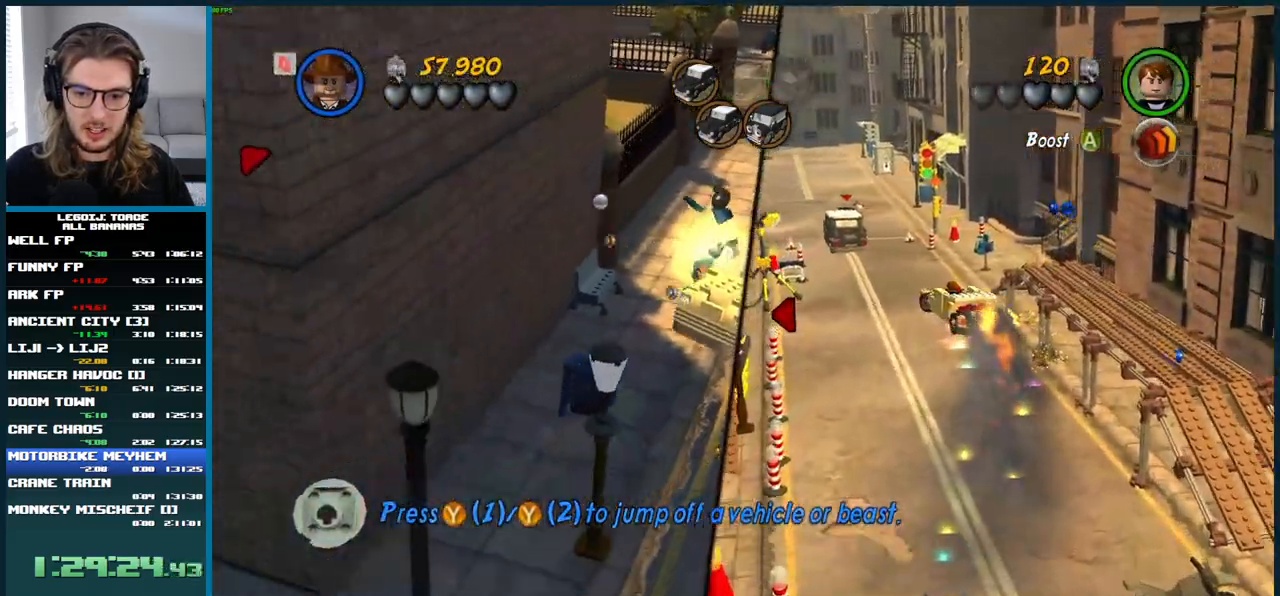
{"buttons": ["A"], "left_stick": "up-left", "right_stick": "center", "button_events": [[417, "L1", "up"]]}
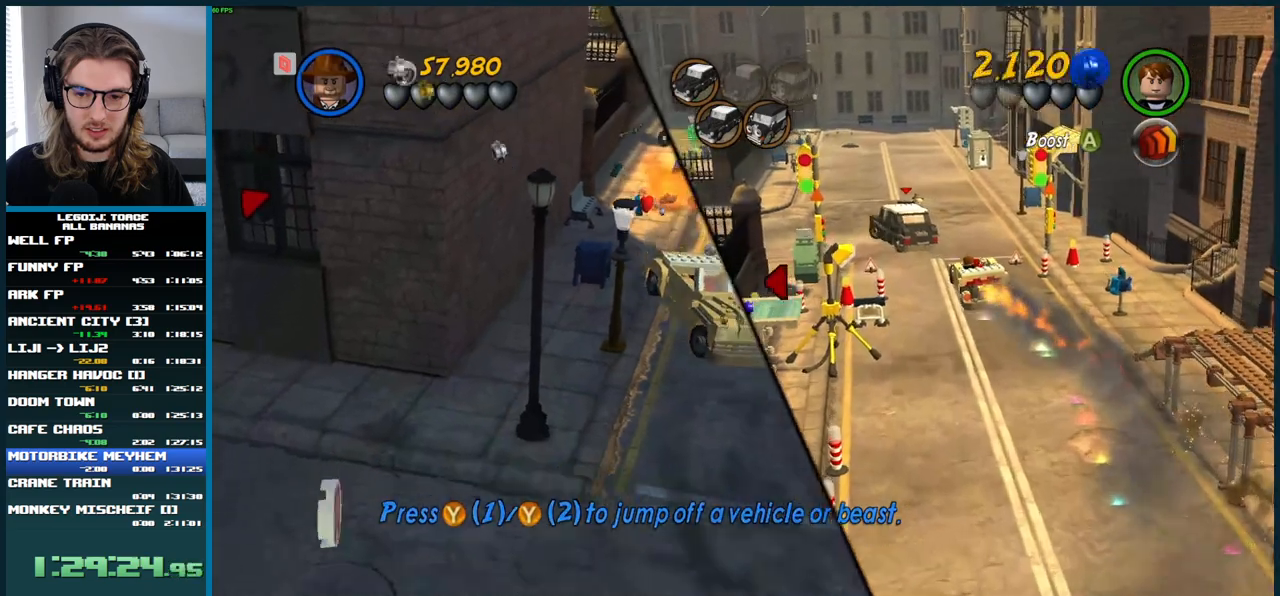
{"buttons": ["A"], "left_stick": "down-left", "right_stick": "center", "button_events": []}
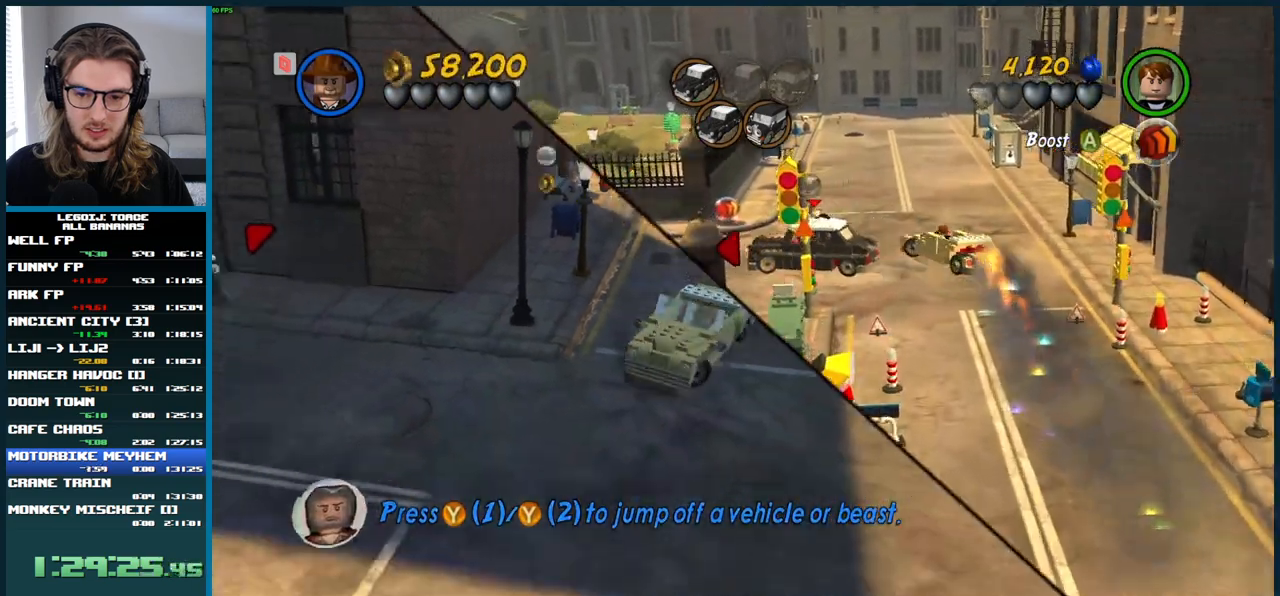
{"buttons": ["A"], "left_stick": "down", "right_stick": "center", "button_events": []}
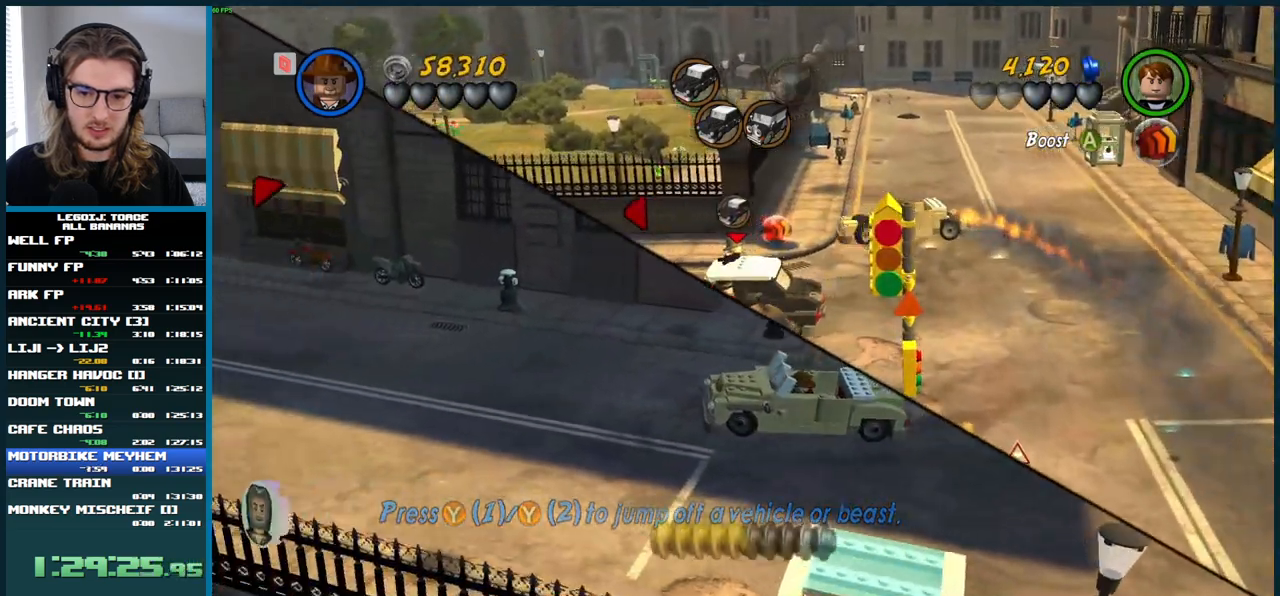
{"buttons": ["A"], "left_stick": "down", "right_stick": "center", "button_events": []}
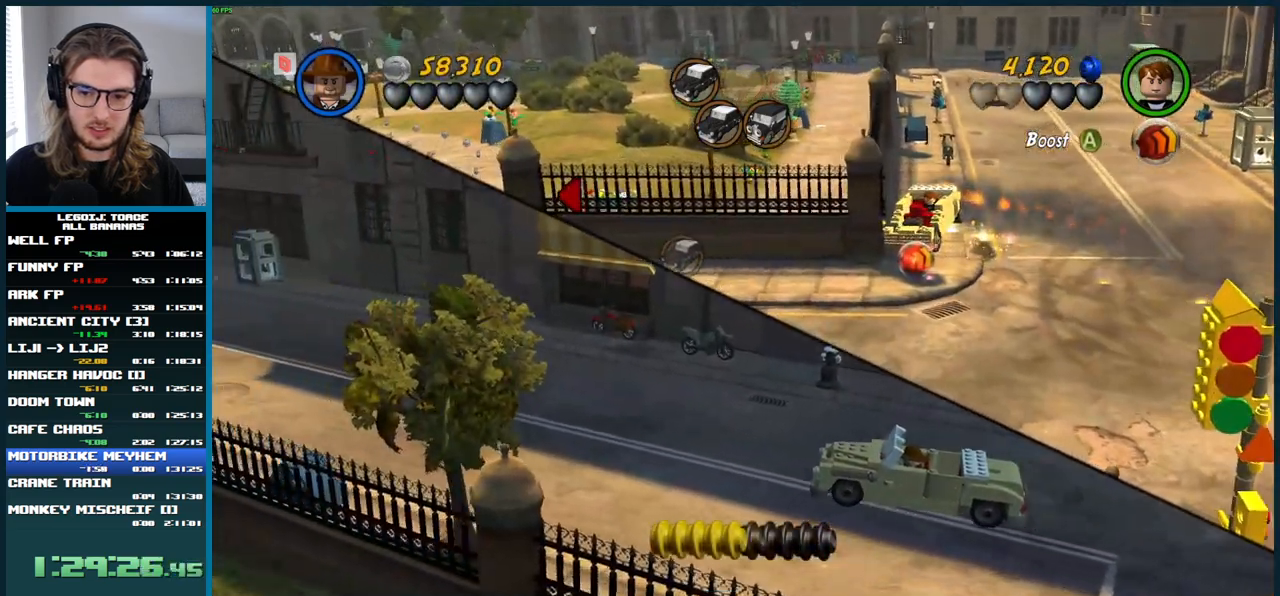
{"buttons": [], "left_stick": "down-right", "right_stick": "center", "button_events": [[483, "A", "up"]]}
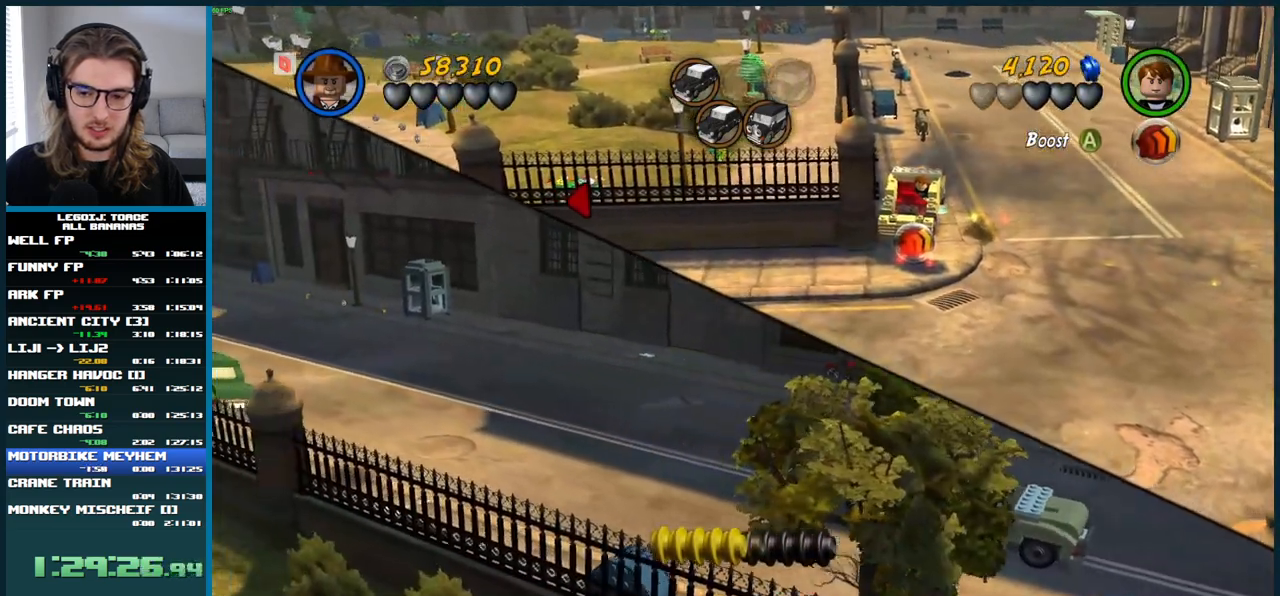
{"buttons": [], "left_stick": "up-right", "right_stick": "center", "button_events": []}
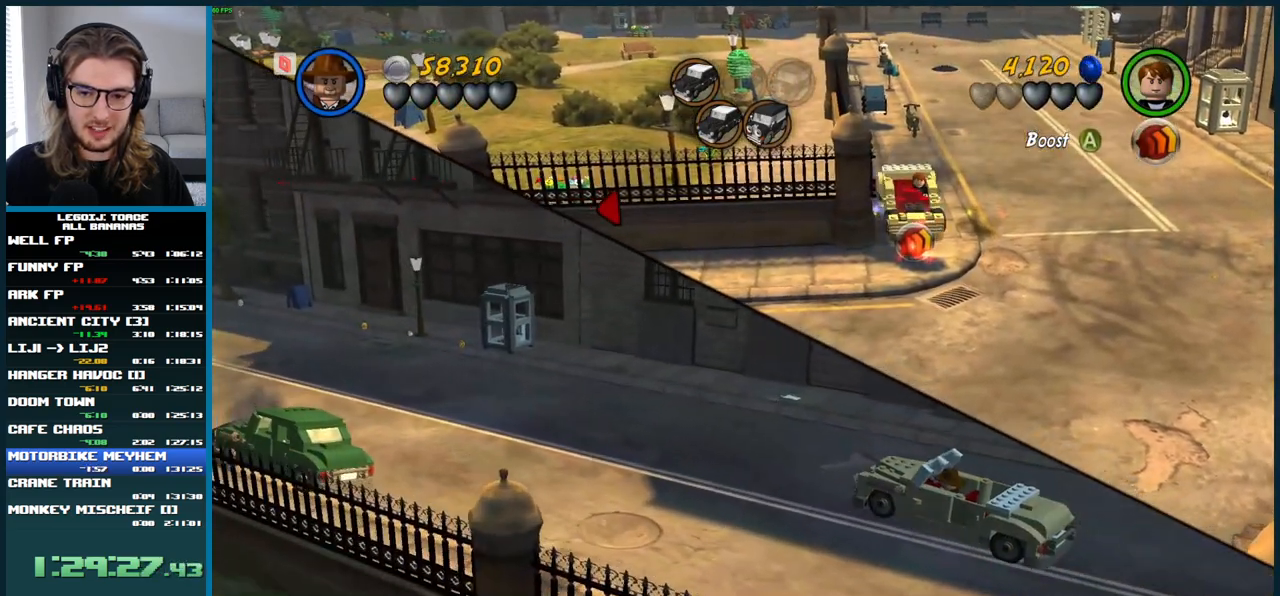
{"buttons": [], "left_stick": "down", "right_stick": "center", "button_events": []}
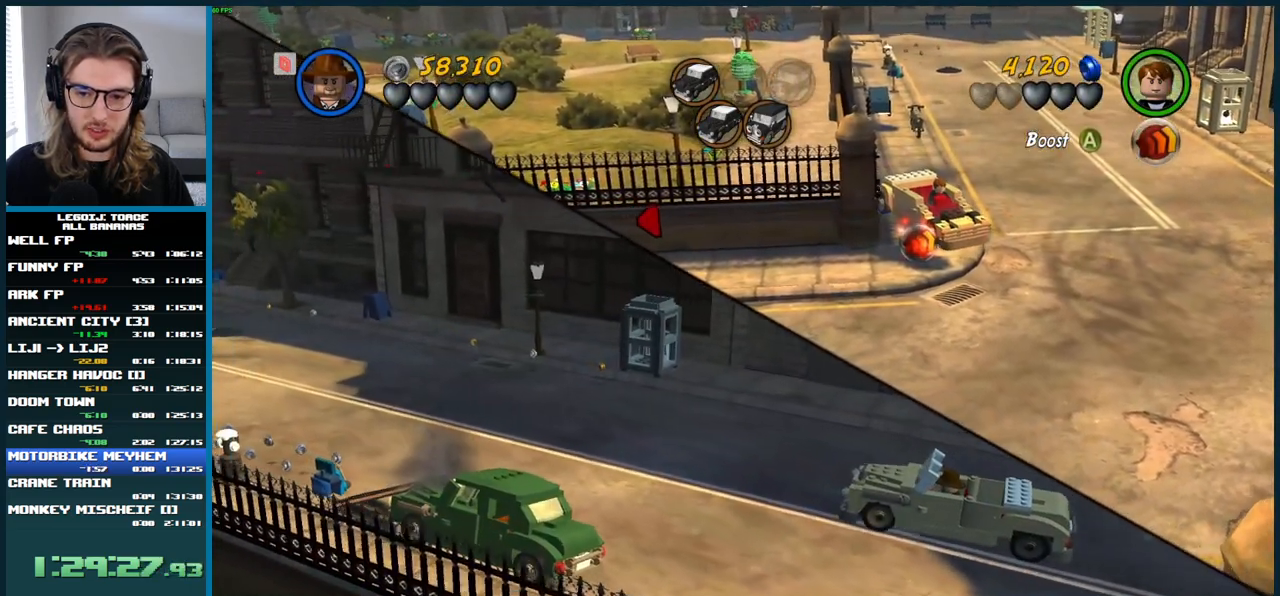
{"buttons": [], "left_stick": "down-left", "right_stick": "center", "button_events": []}
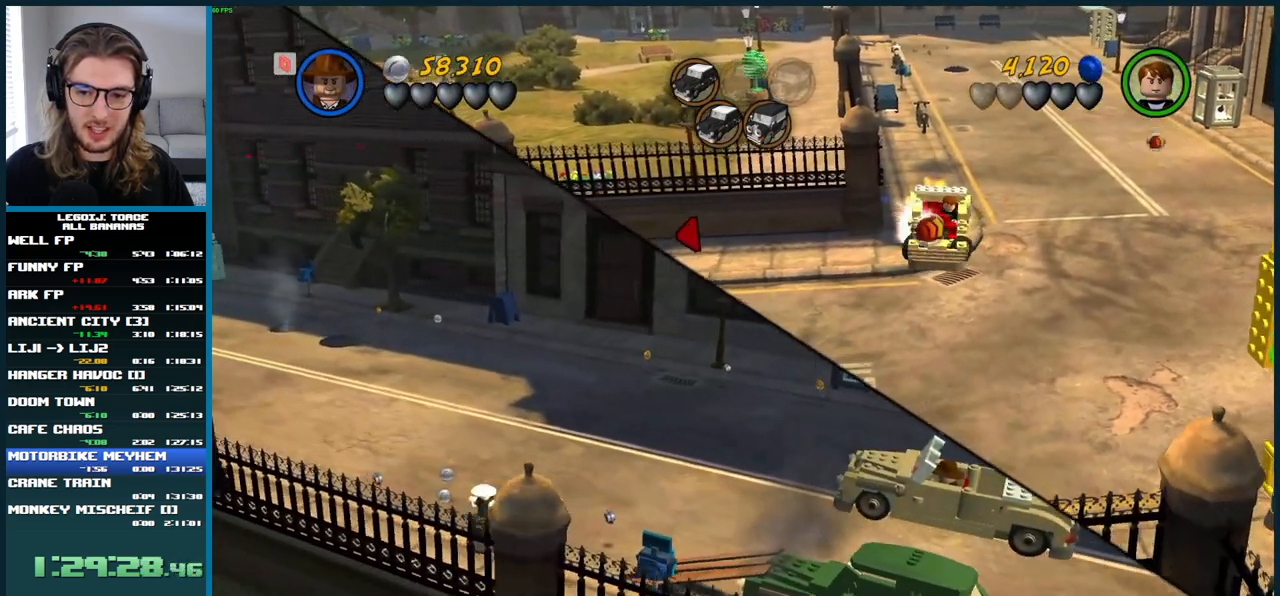
{"buttons": ["A"], "left_stick": "left", "right_stick": "center", "button_events": [[50, "A", "down"]]}
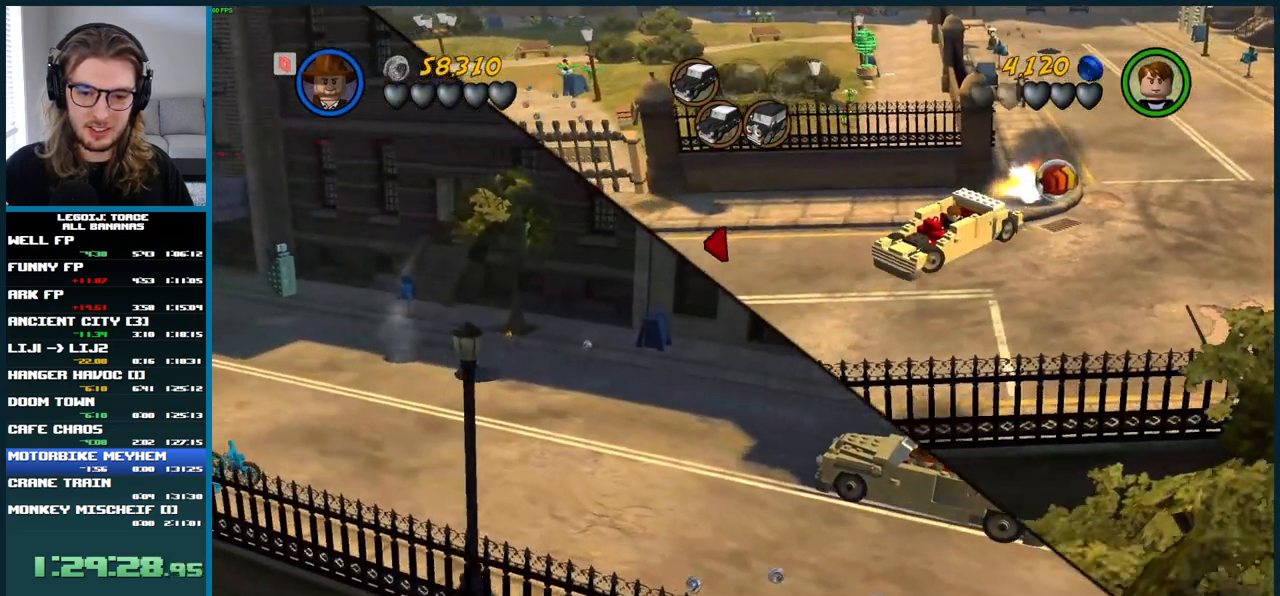
{"buttons": ["A"], "left_stick": "left", "right_stick": "center", "button_events": []}
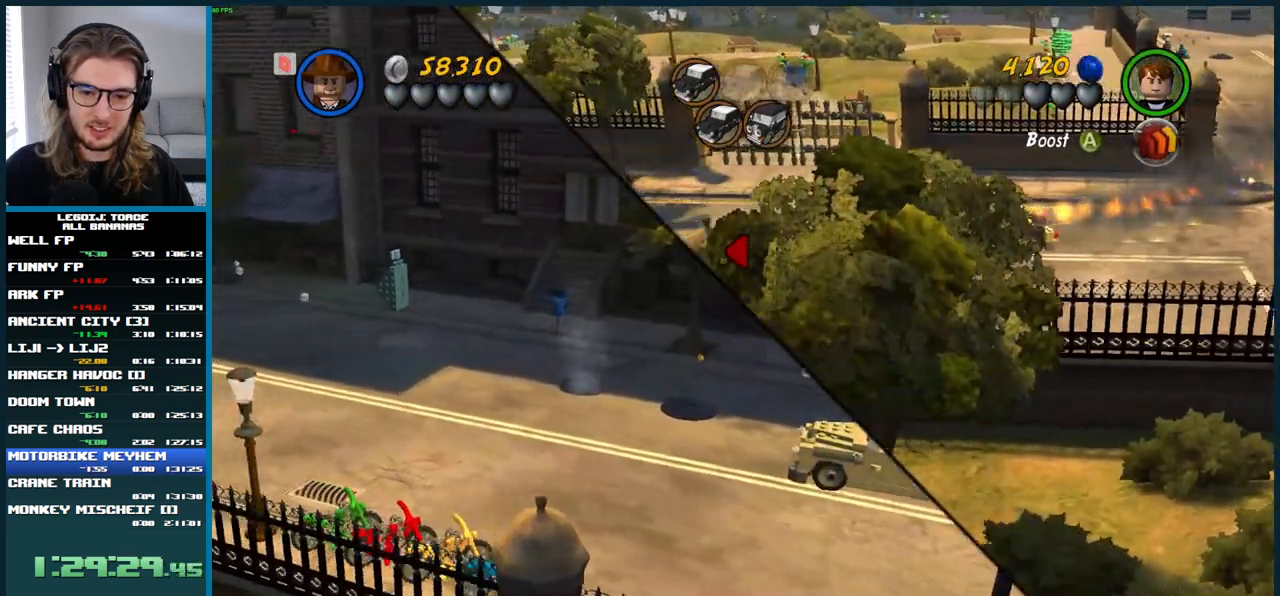
{"buttons": ["A"], "left_stick": "left", "right_stick": "center", "button_events": []}
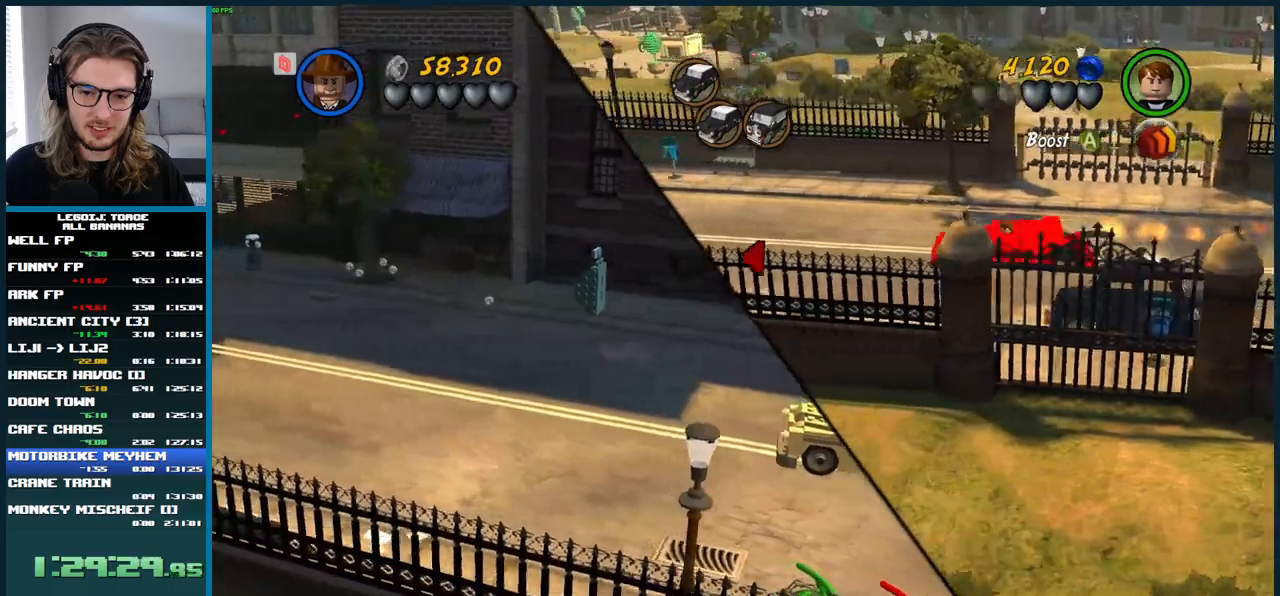
{"buttons": ["A"], "left_stick": "up-left", "right_stick": "center", "button_events": []}
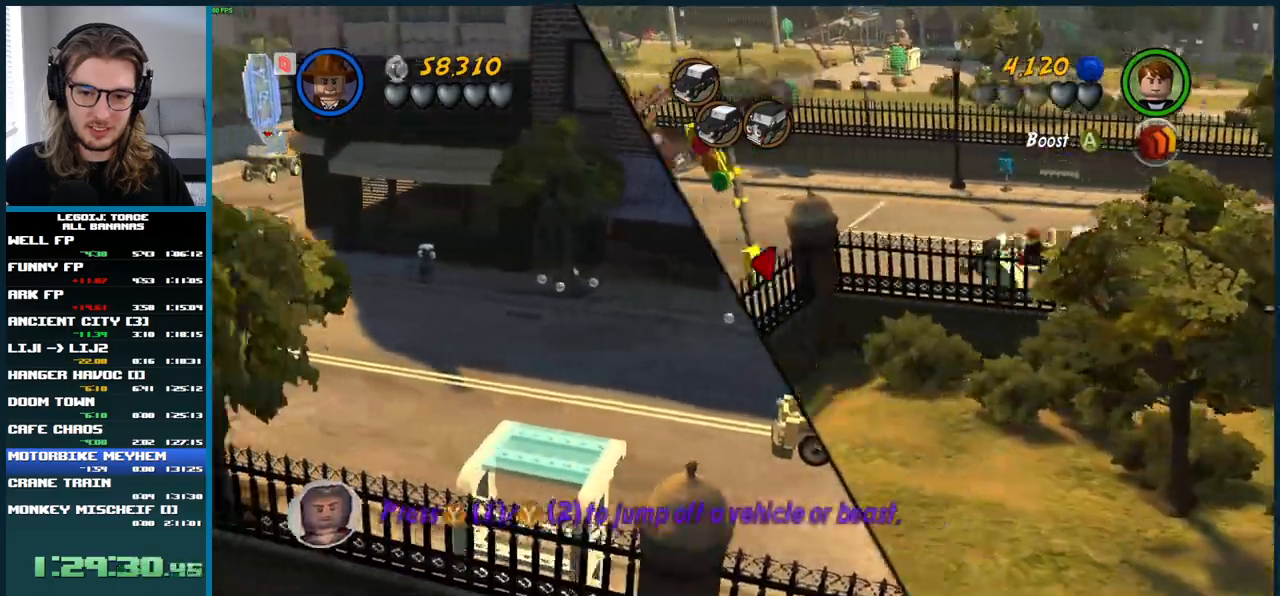
{"buttons": ["A"], "left_stick": "up-left", "right_stick": "center", "button_events": []}
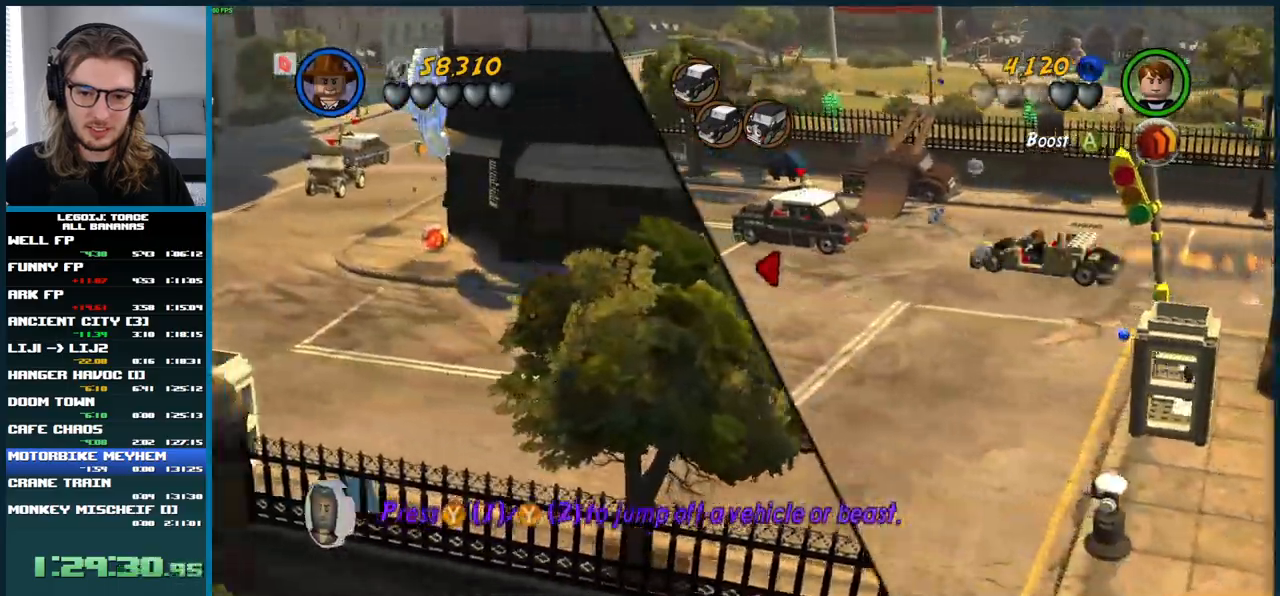
{"buttons": ["A"], "left_stick": "left", "right_stick": "center", "button_events": []}
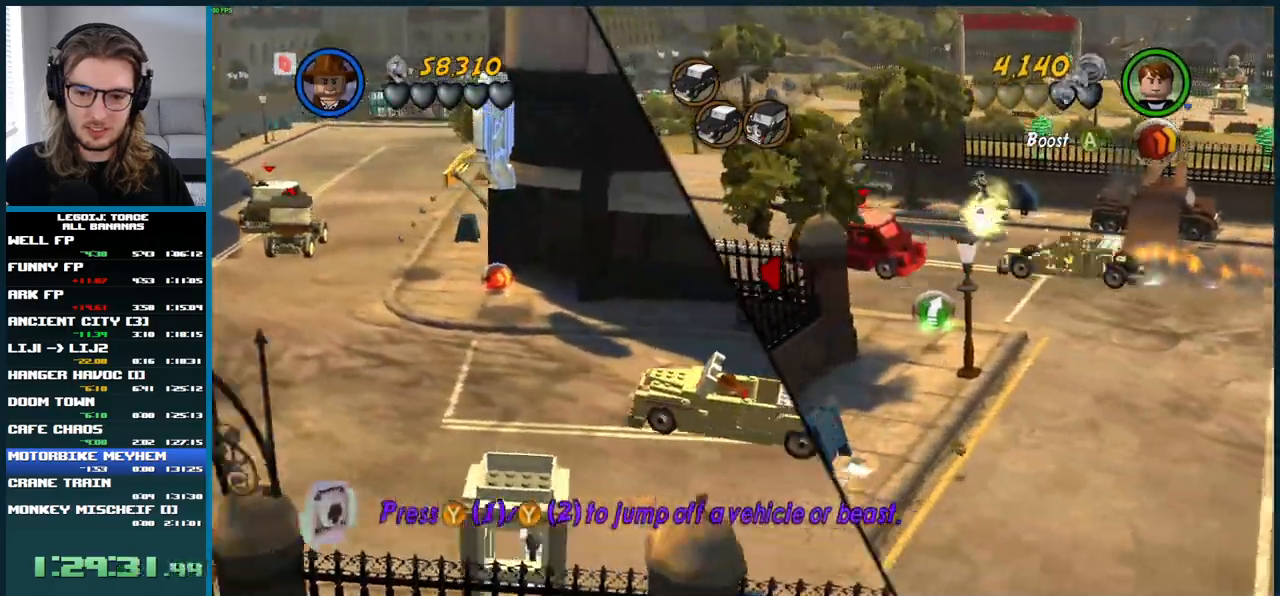
{"buttons": ["A"], "left_stick": "left", "right_stick": "center", "button_events": []}
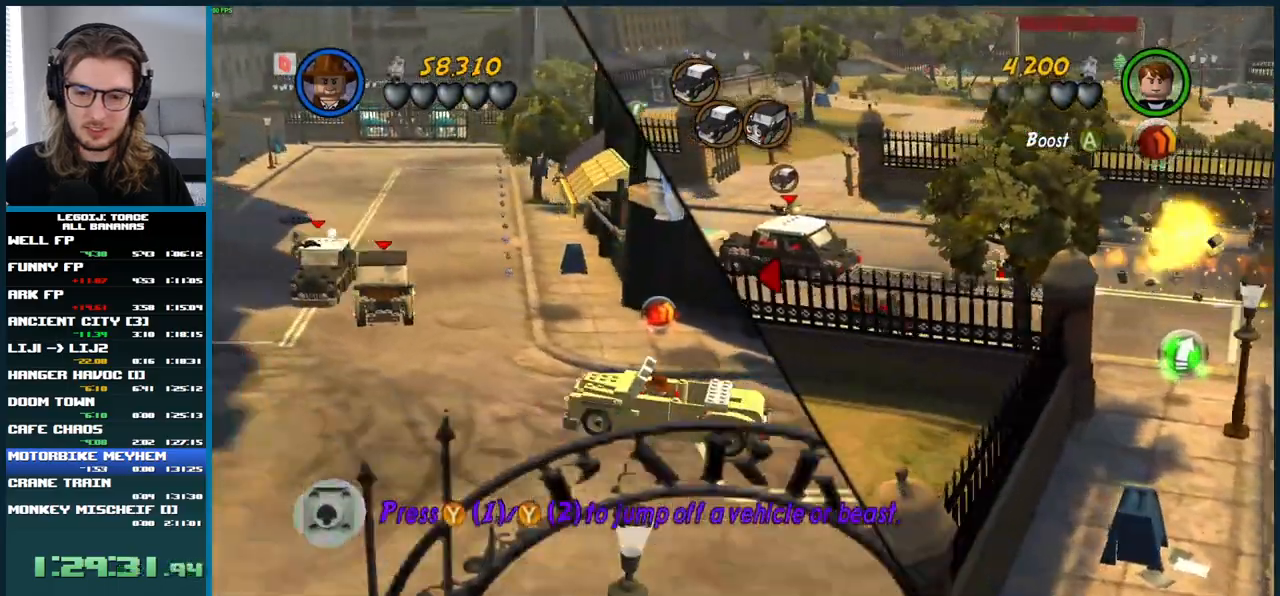
{"buttons": ["A", "L1"], "left_stick": "up", "right_stick": "center", "button_events": [[350, "L1", "down"]]}
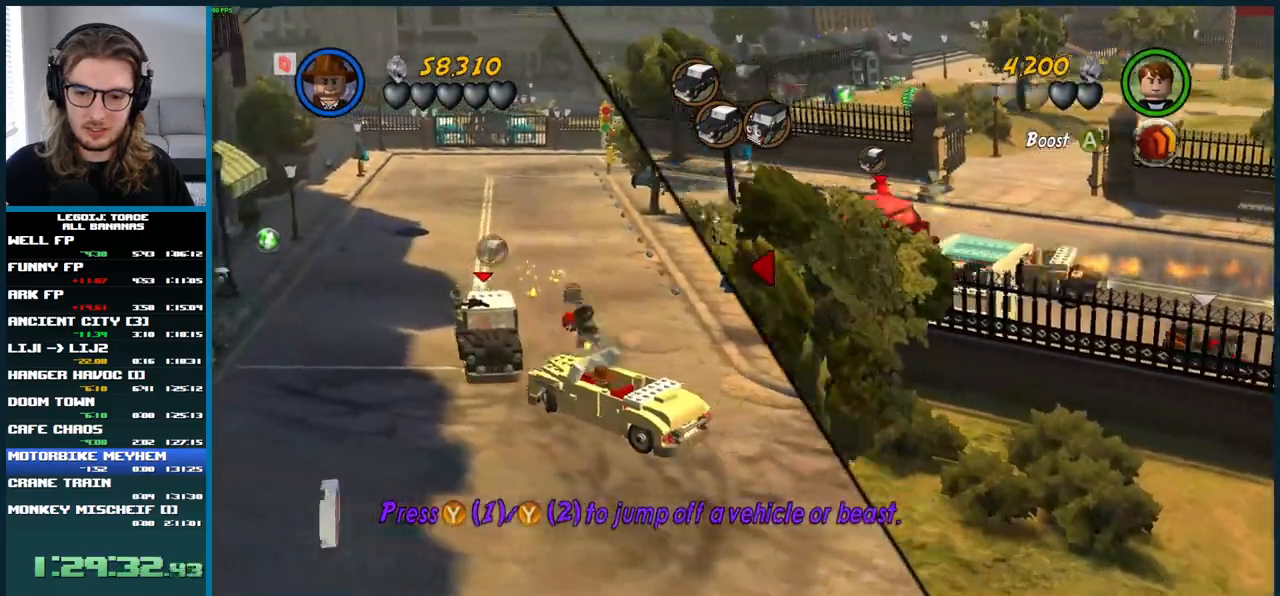
{"buttons": ["A", "L1"], "left_stick": "up", "right_stick": "center", "button_events": []}
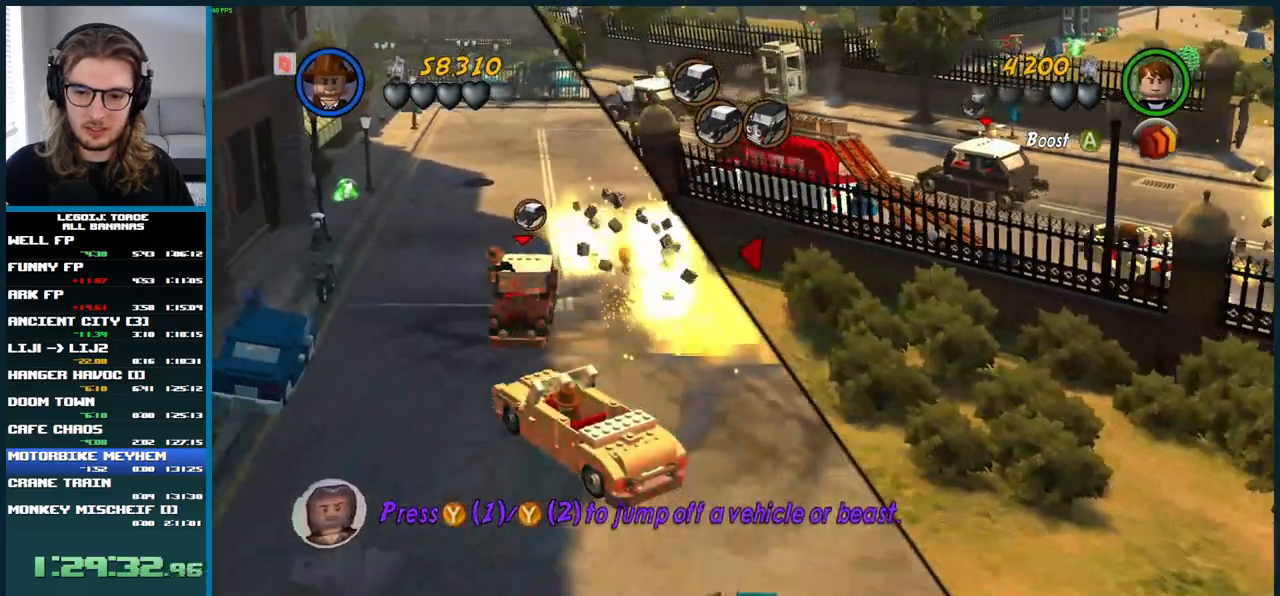
{"buttons": ["A"], "left_stick": "left", "right_stick": "center", "button_events": [[333, "L1", "up"]]}
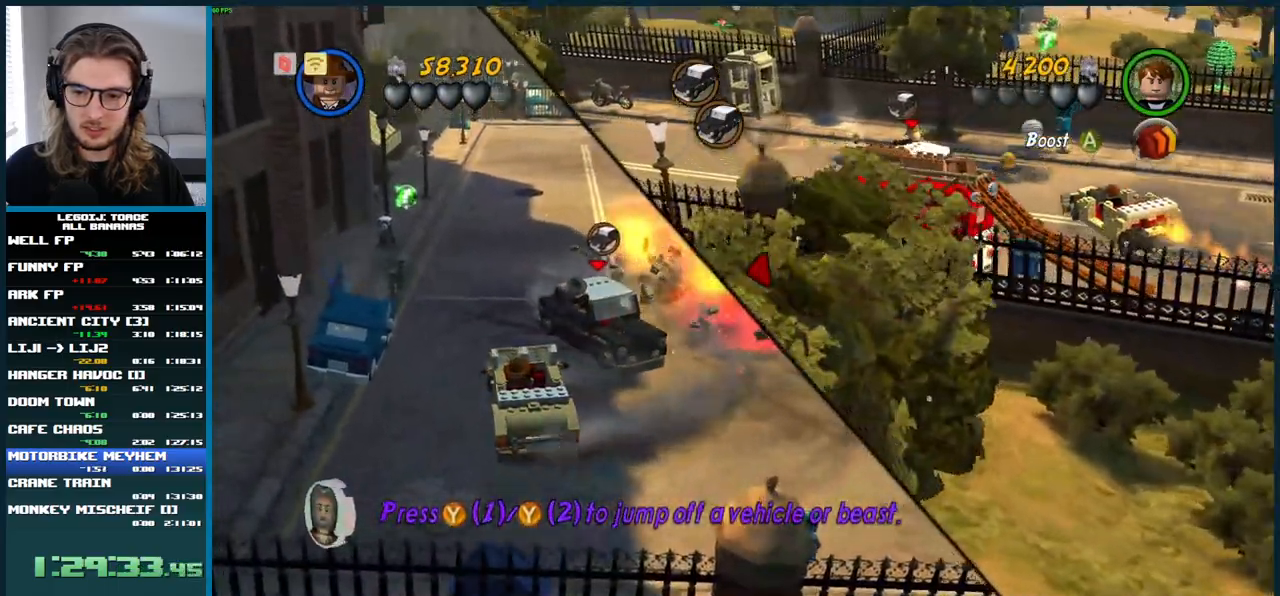
{"buttons": ["A"], "left_stick": "left", "right_stick": "center", "button_events": []}
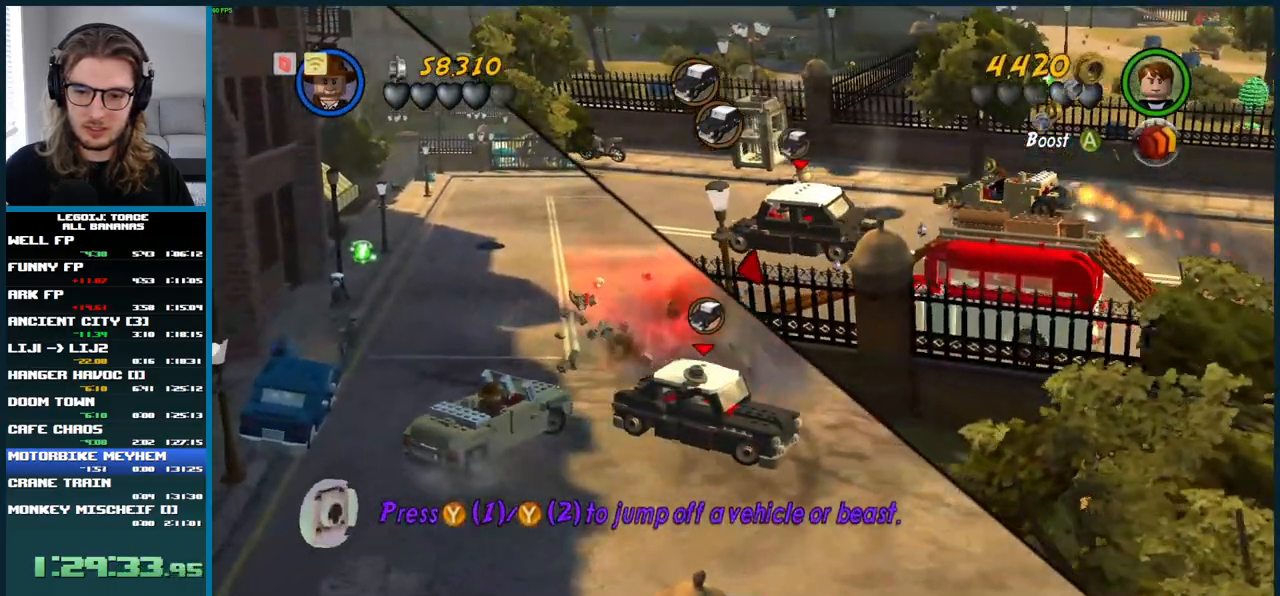
{"buttons": ["A"], "left_stick": "down-left", "right_stick": "center", "button_events": []}
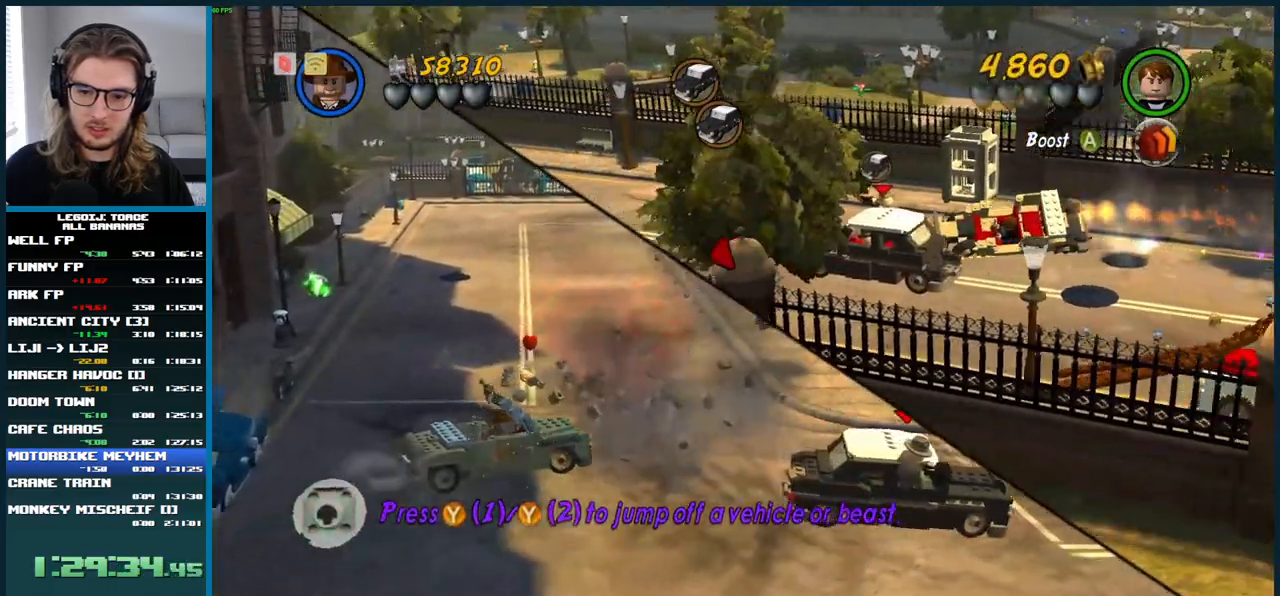
{"buttons": ["A"], "left_stick": "left", "right_stick": "center", "button_events": []}
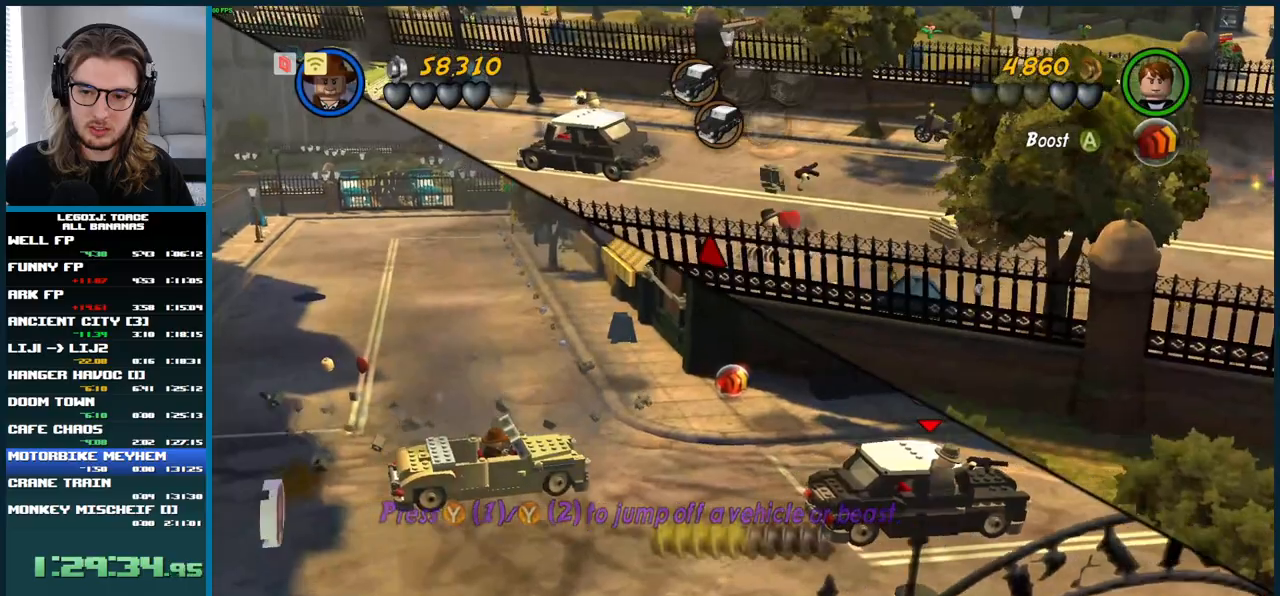
{"buttons": ["A"], "left_stick": "up-left", "right_stick": "center", "button_events": []}